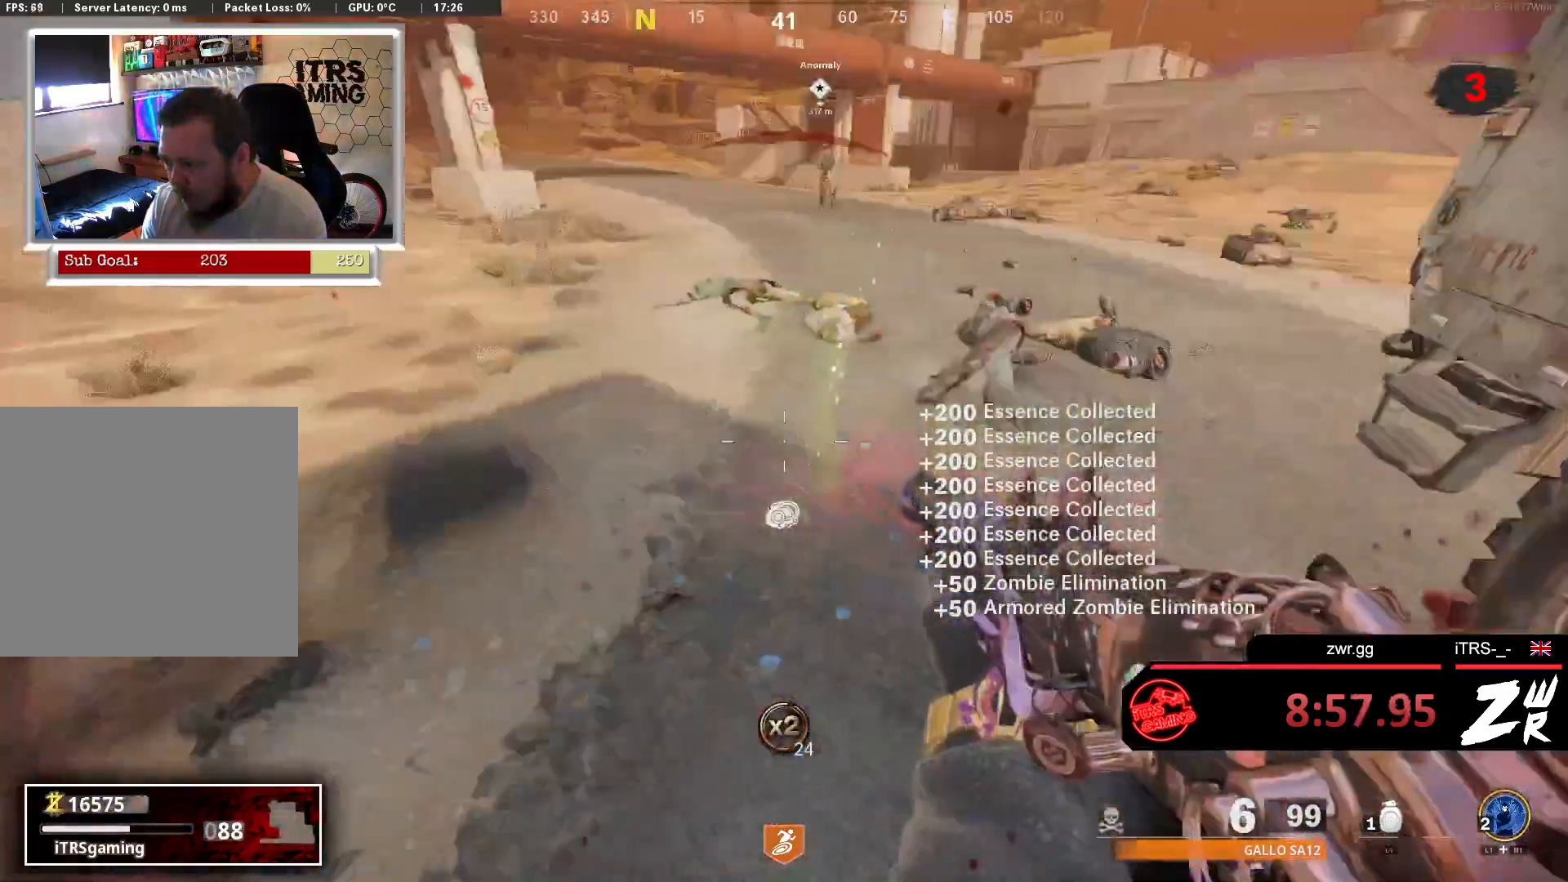
Gameplay with a controller (PlayStation layout); each line is a JSON object with the inputs held at the frame after it. "button_events" lists button changes between this image and that frame as [ms after this image, input, new state], when the widget could be followed in between (sticks are given only as held states).
{"buttons": [], "left_stick": "up-right", "right_stick": "down-right", "button_events": []}
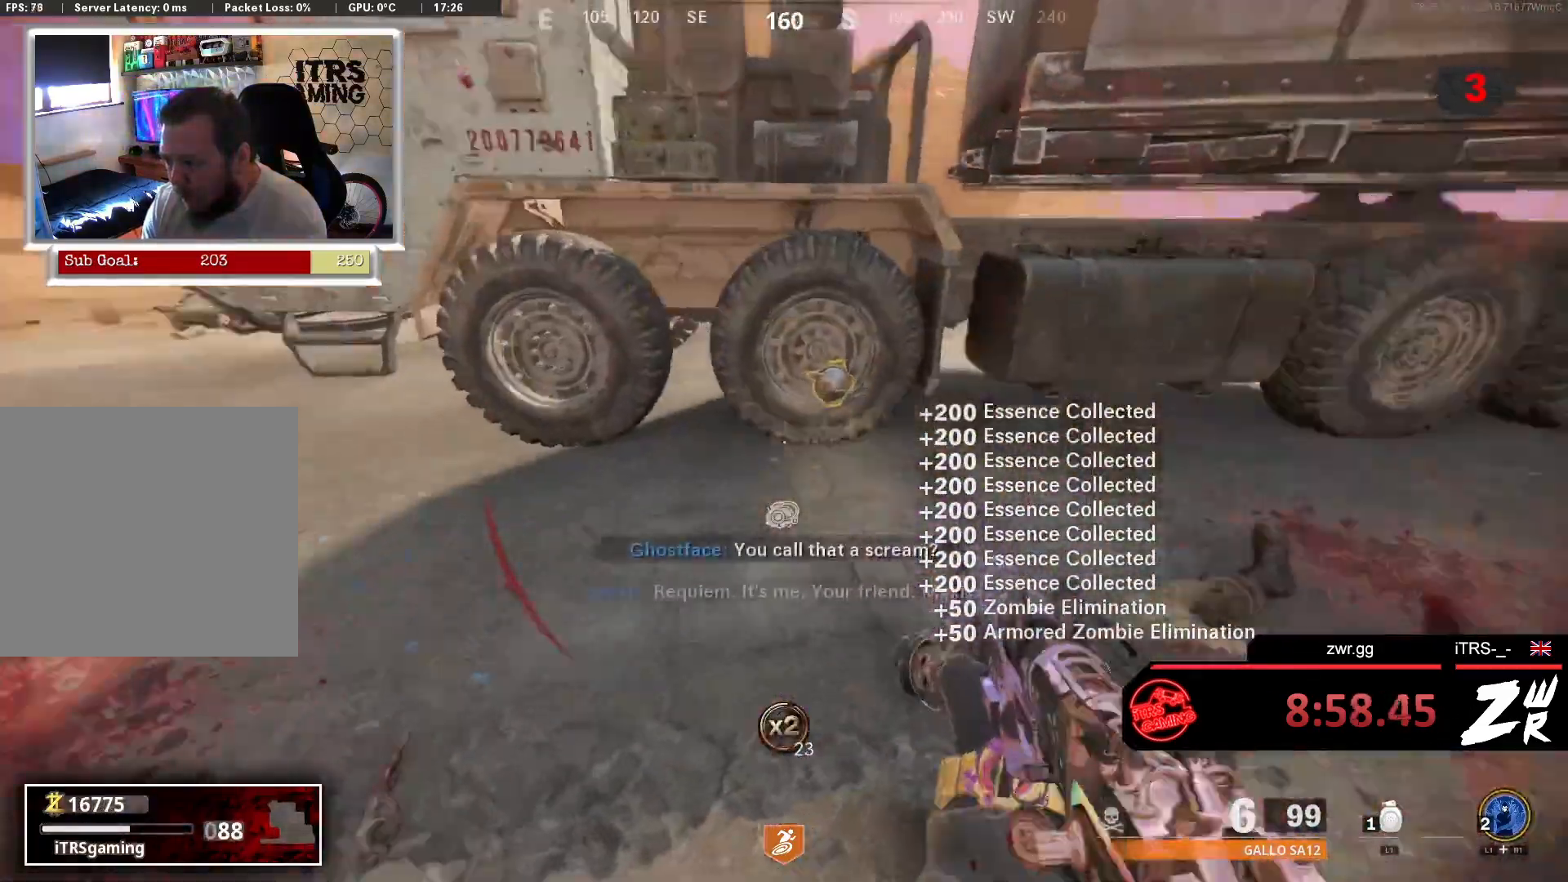
{"buttons": [], "left_stick": "right", "right_stick": "up-left", "button_events": [[167, "SQUARE", "down"], [233, "SQUARE", "up"]]}
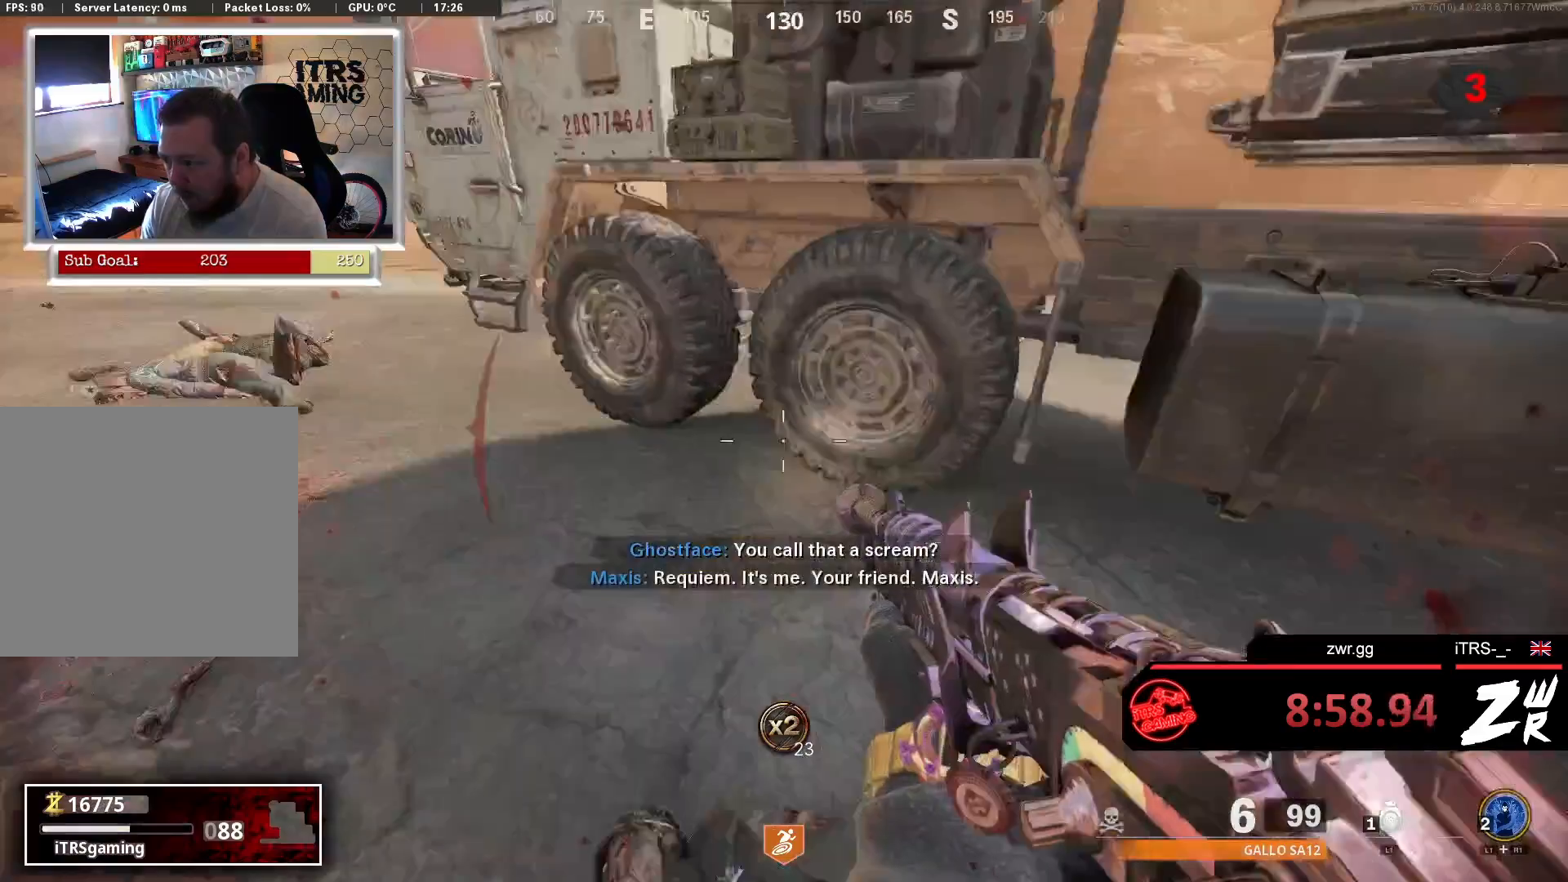
{"buttons": ["L2"], "left_stick": "up", "right_stick": "up-left"}
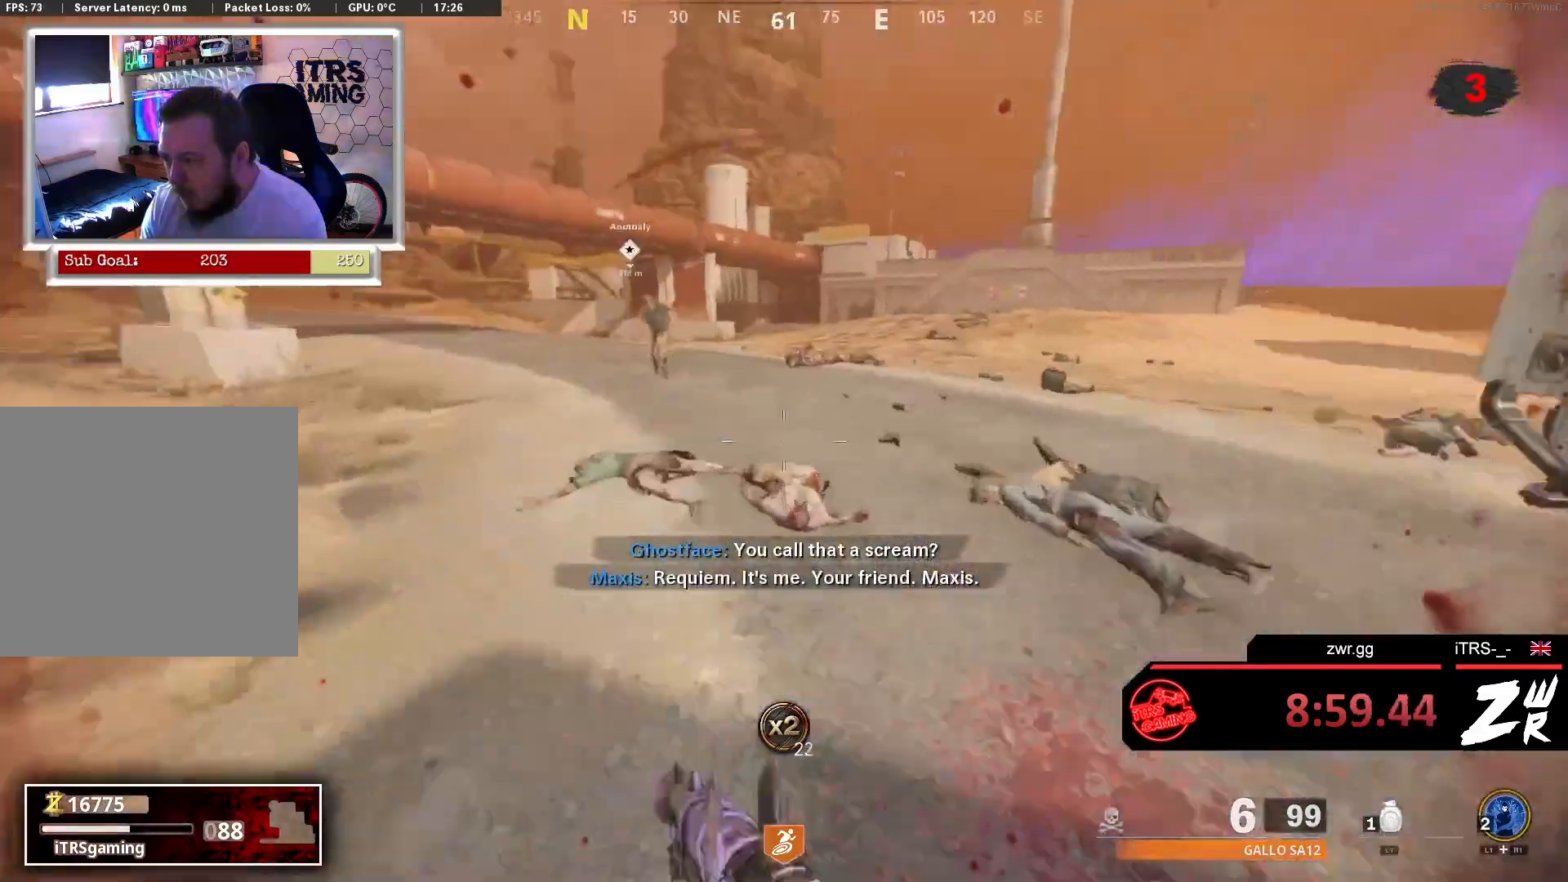
{"buttons": [], "left_stick": "down", "right_stick": "down-right", "button_events": [[133, "R2", "down"], [200, "L2", "up"], [267, "R2", "up"]]}
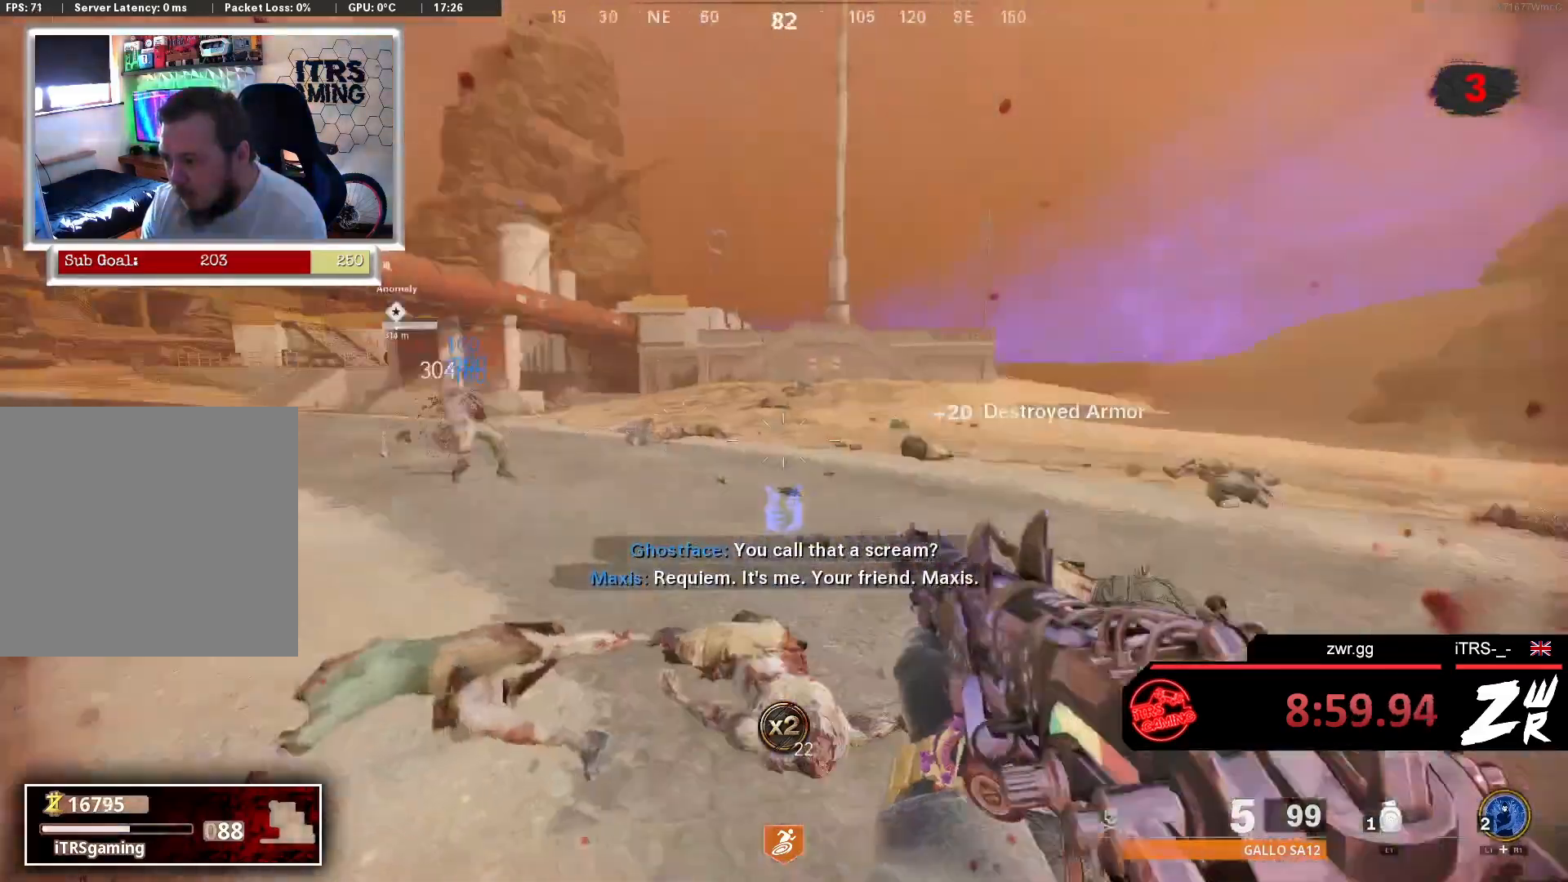
{"buttons": [], "left_stick": "up-left", "right_stick": "left", "button_events": []}
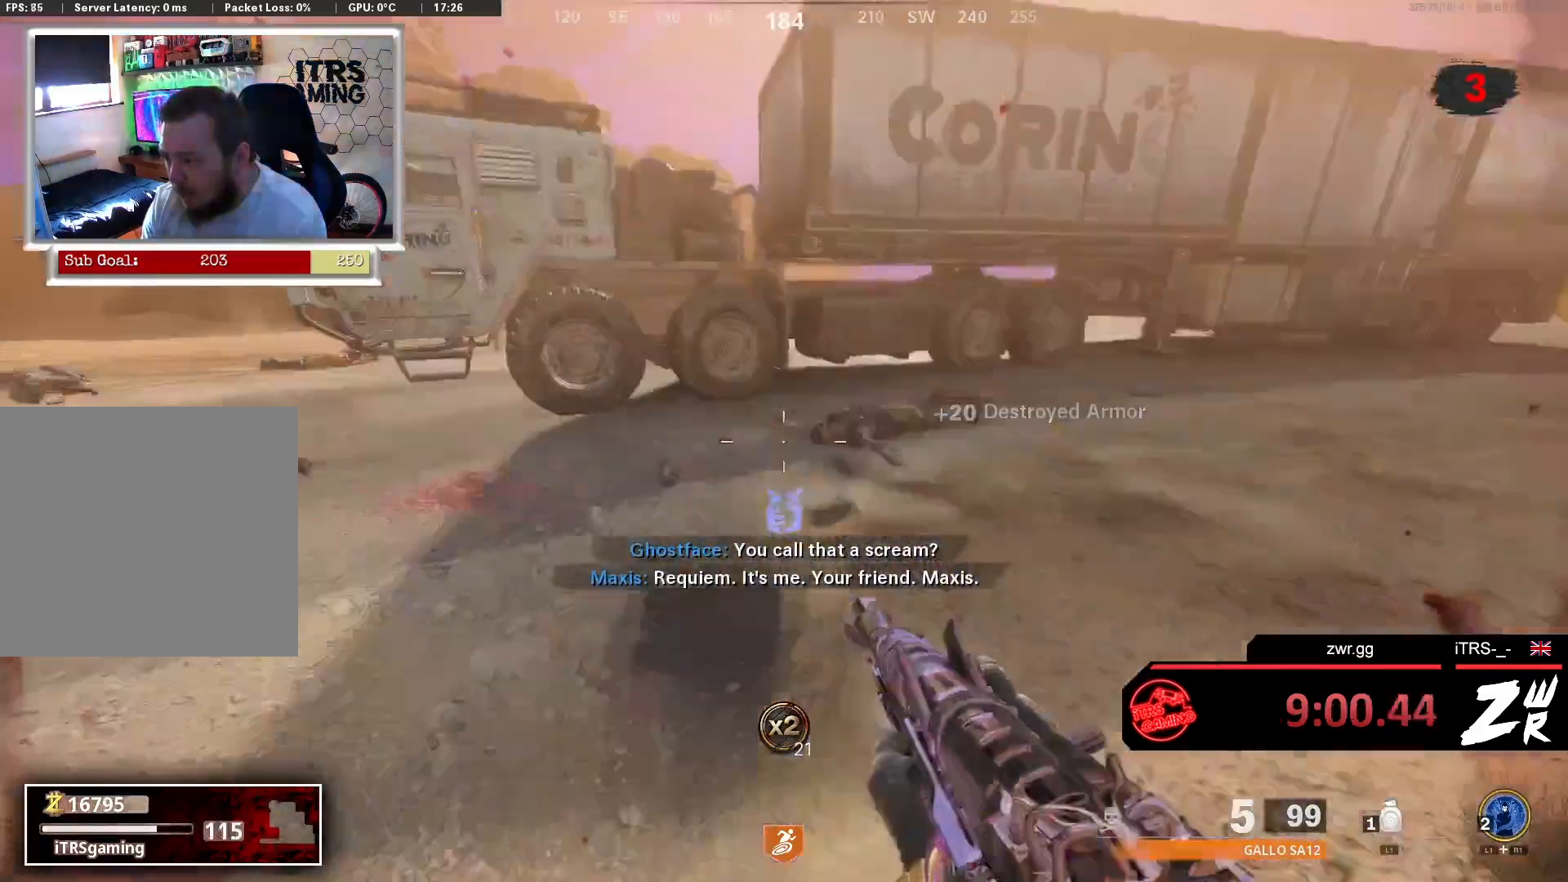
{"buttons": ["L2", "R2"], "left_stick": "up", "right_stick": "up-left", "button_events": [[133, "L3", "down"], [233, "L3", "up"], [500, "L2", "down"], [500, "R2", "down"]]}